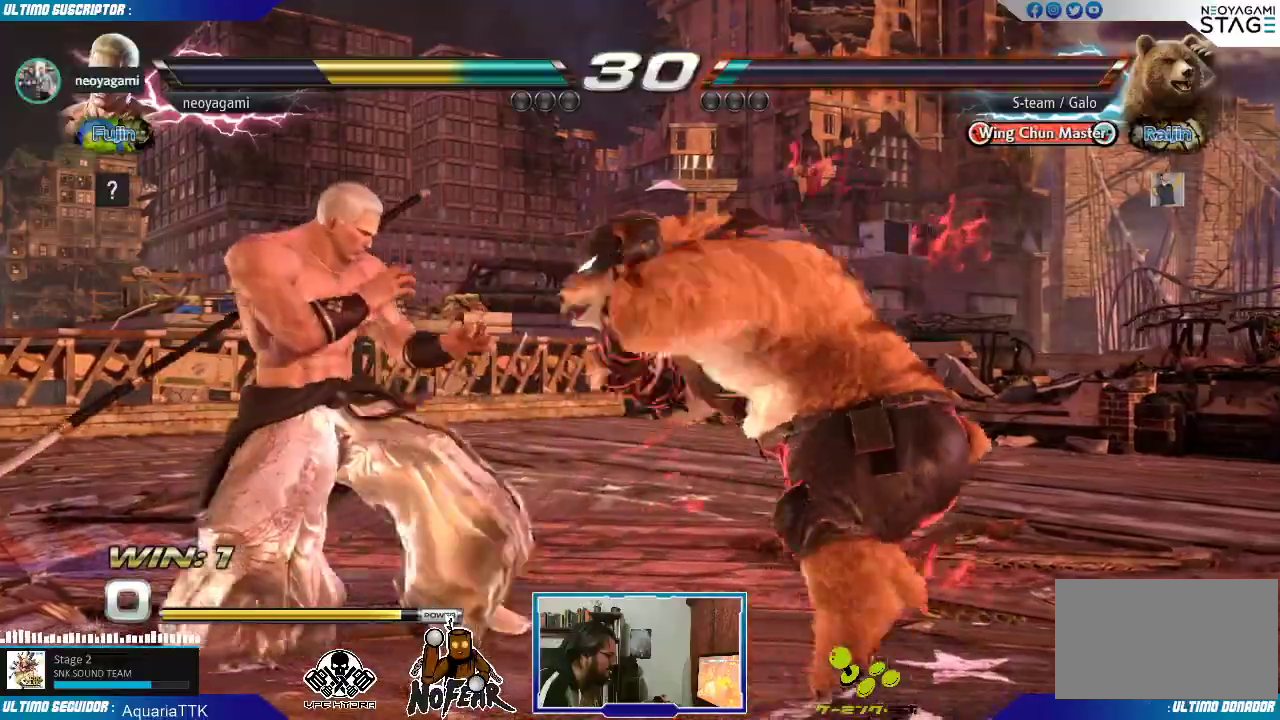
Gameplay with a controller (arcade stick); each line is a JSON object with the inputs held at the frame after it. "events" lists button and stick changes between this image and that frame as [ms after this image, input, new state], when the widget could be followed in between. Not read: L3 R3.
{"buttons": [], "left_stick": "left", "events": []}
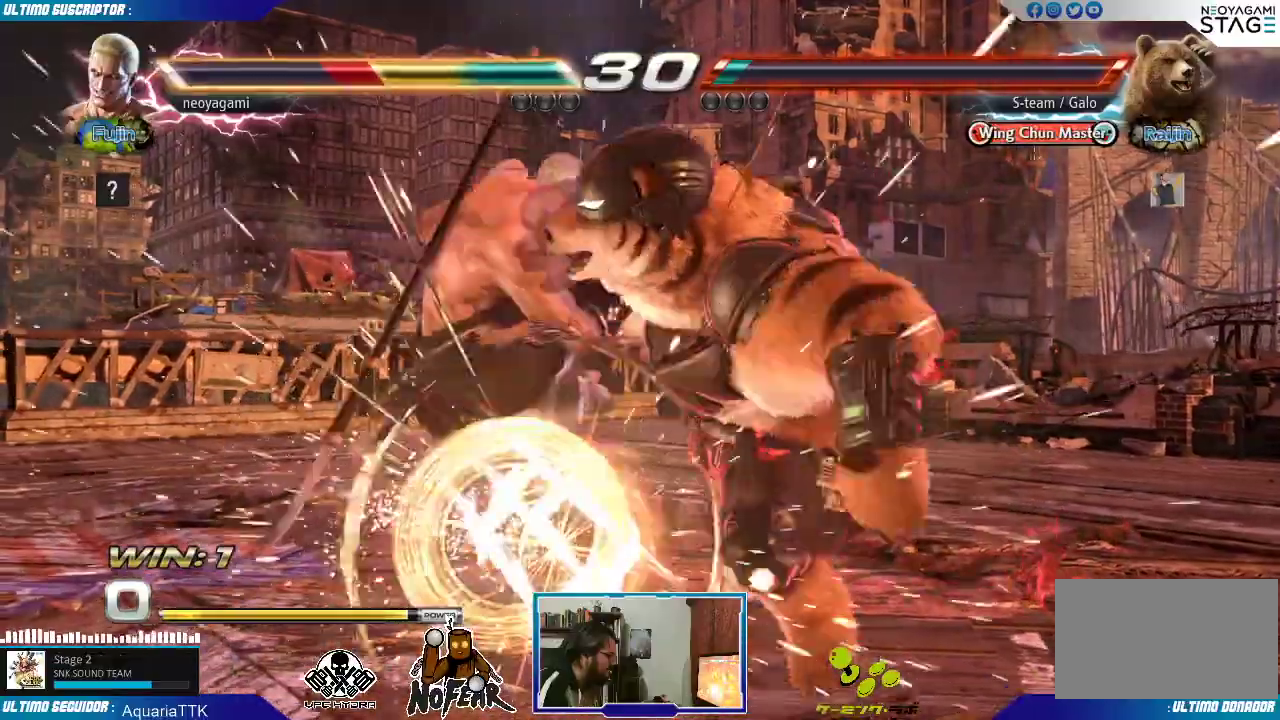
{"buttons": [], "left_stick": "center", "events": [[167, "left_stick", "center"]]}
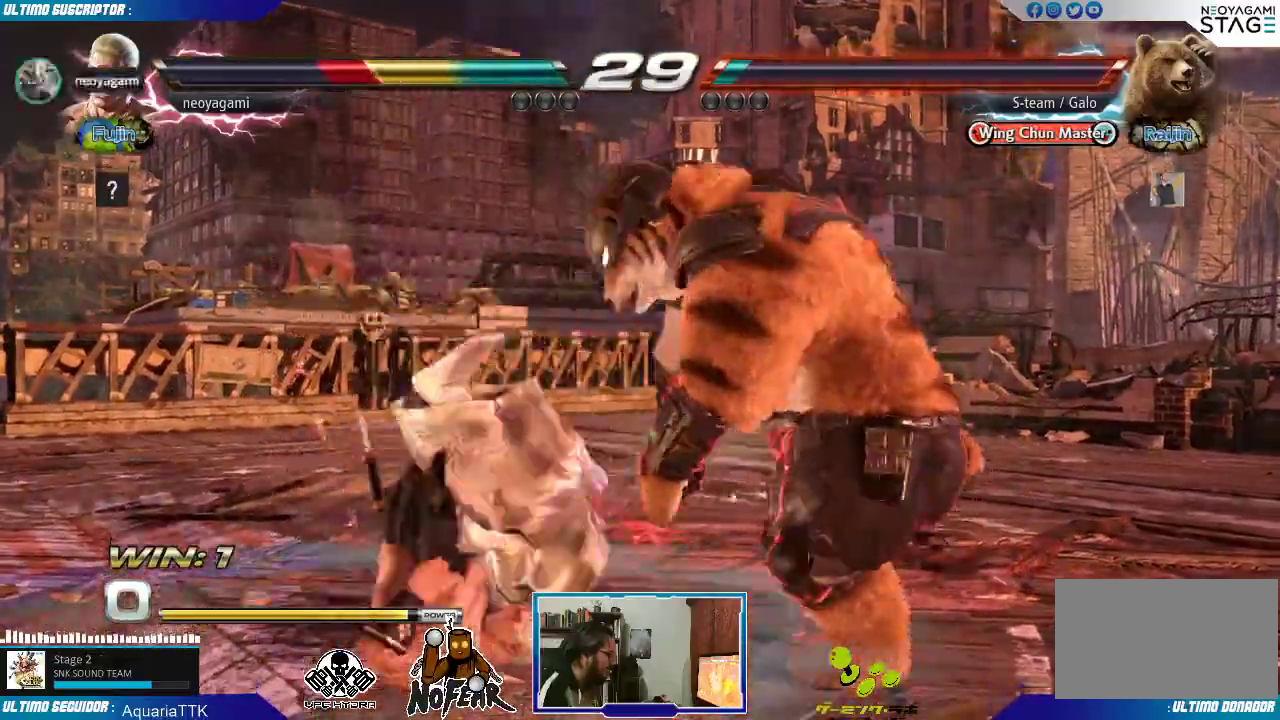
{"buttons": [], "left_stick": "center", "events": [[33, "L1", "down"], [83, "L1", "up"], [133, "L1", "down"], [233, "L1", "up"]]}
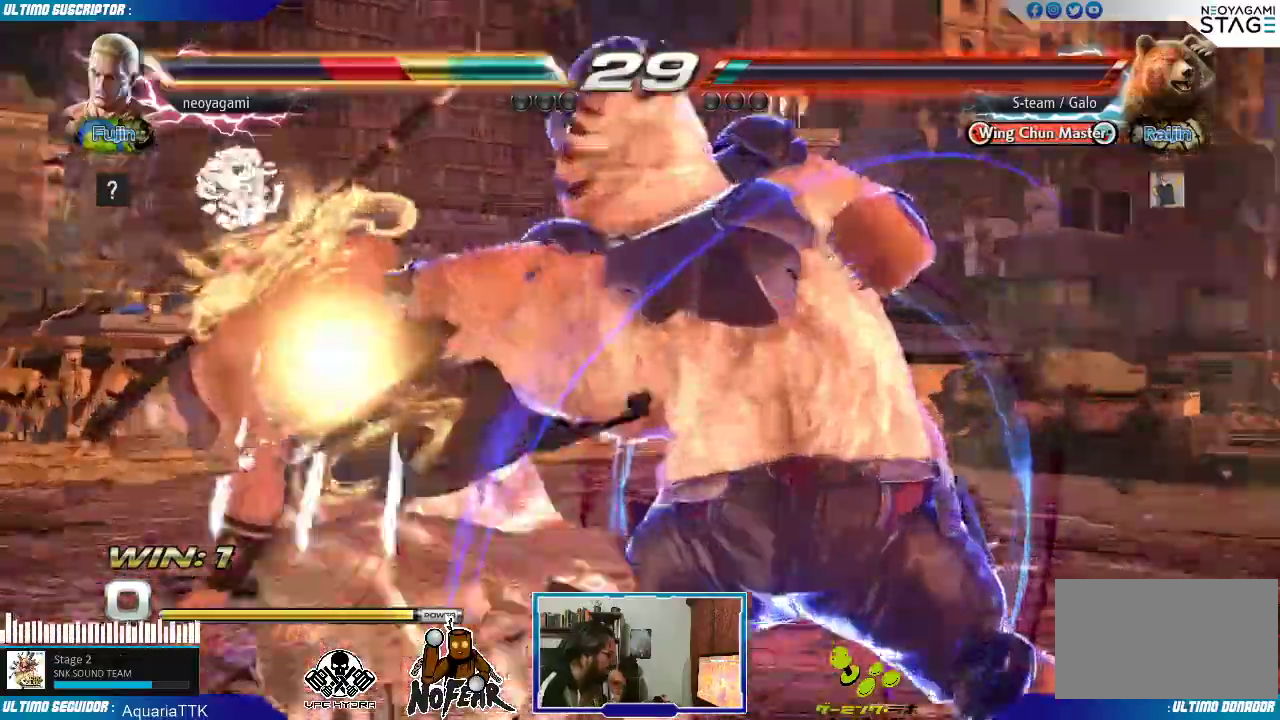
{"buttons": [], "left_stick": "center", "events": []}
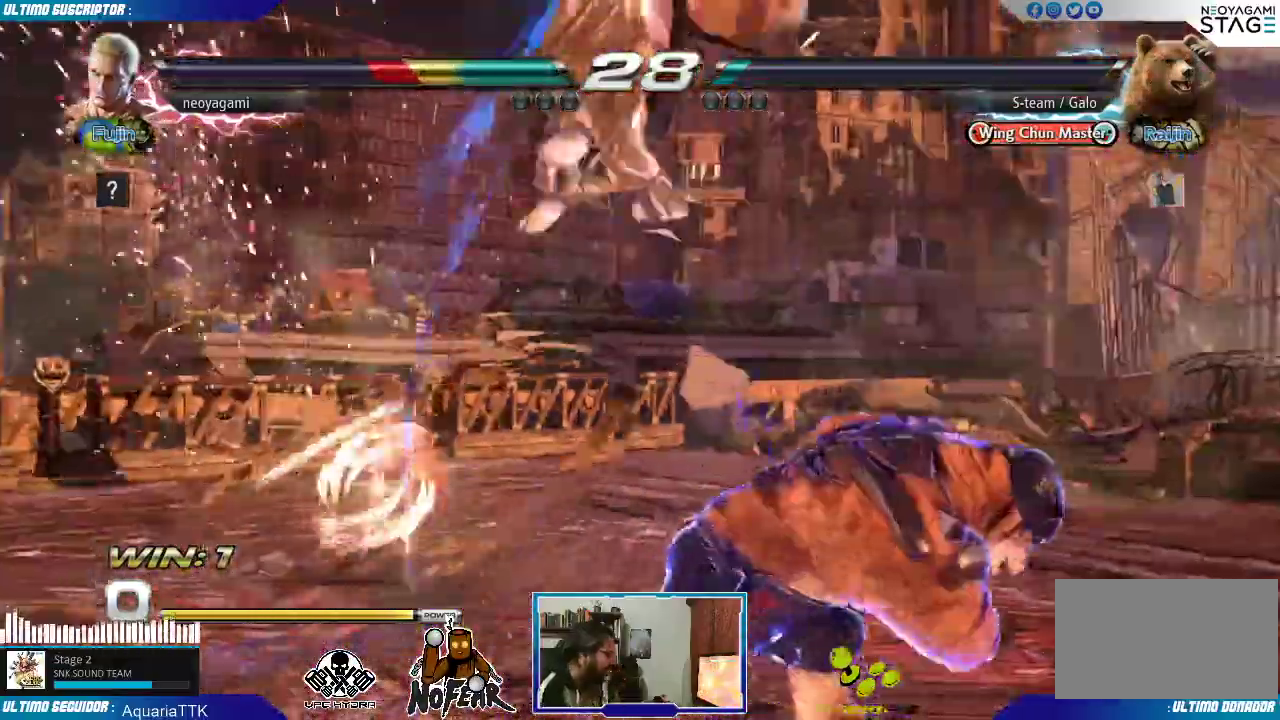
{"buttons": ["L1"], "left_stick": "center", "events": [[233, "L1", "down"], [283, "L1", "up"], [350, "L1", "down"], [417, "L1", "up"], [467, "L1", "down"]]}
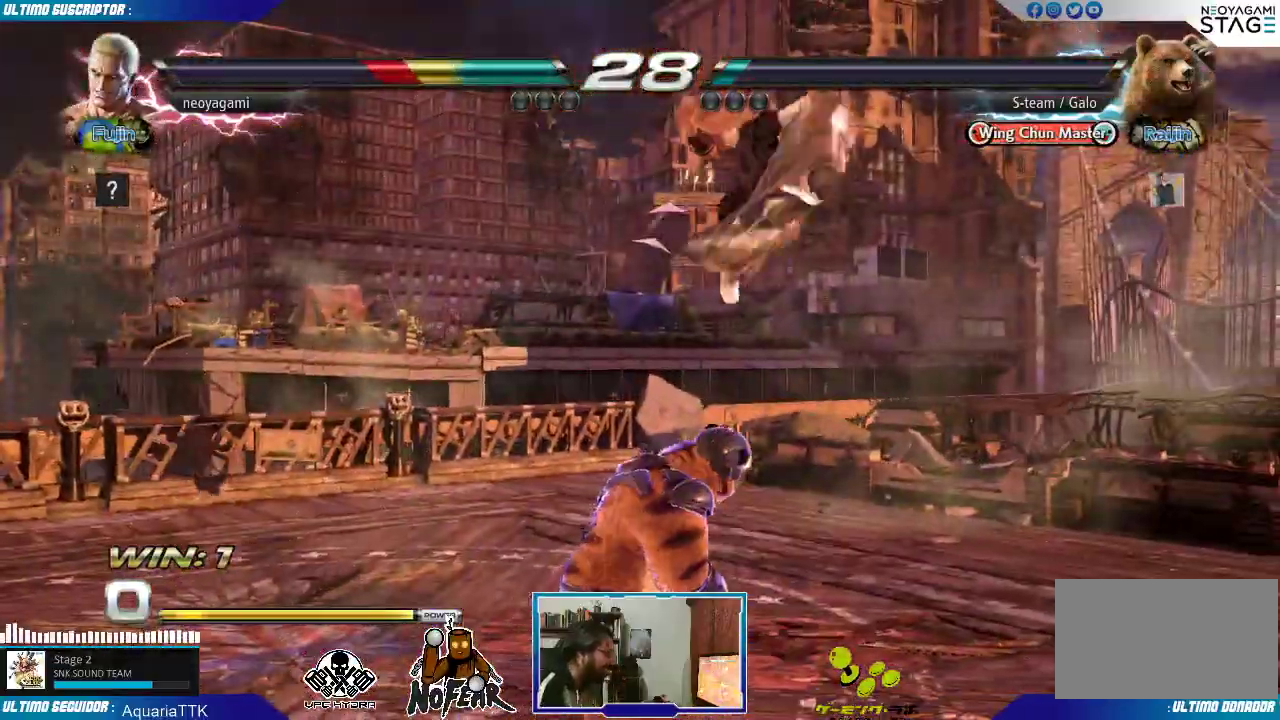
{"buttons": ["L1"], "left_stick": "center", "events": [[33, "L1", "up"], [100, "L1", "down"], [183, "L1", "up"], [233, "L1", "down"], [317, "L1", "up"], [367, "L1", "down"], [450, "L1", "up"], [500, "L1", "down"]]}
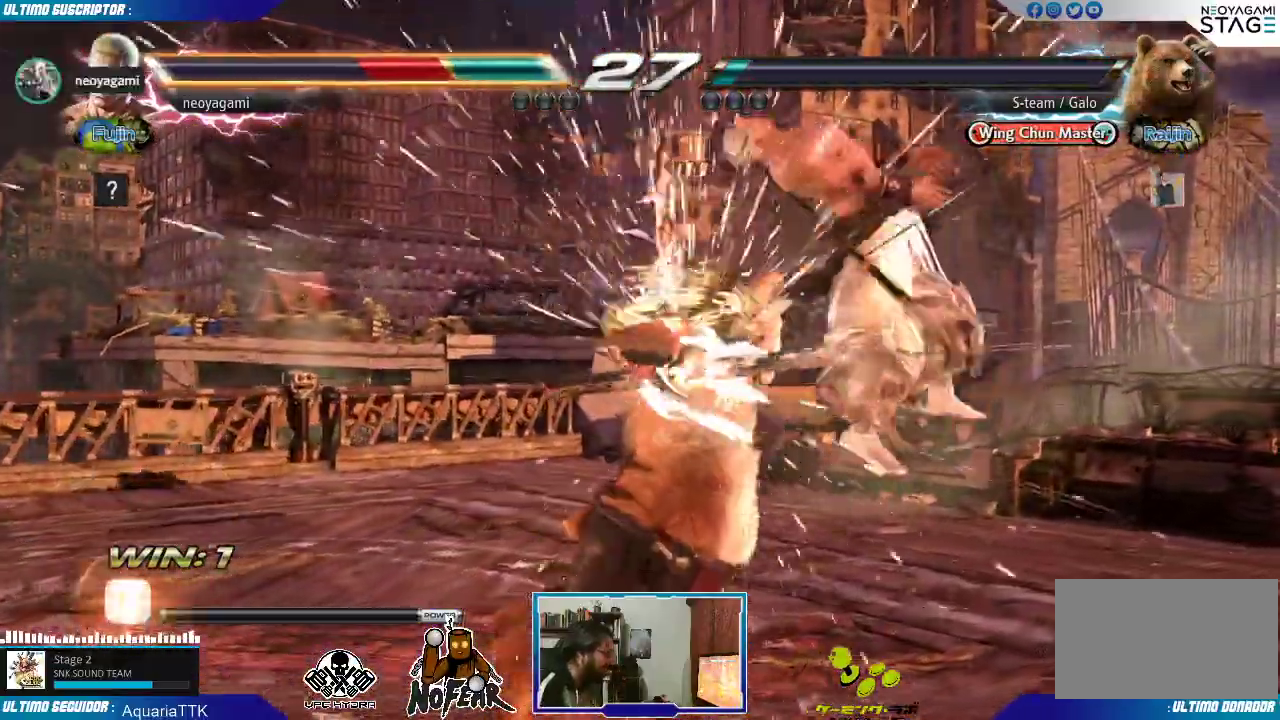
{"buttons": ["L1"], "left_stick": "center", "events": [[83, "L1", "up"], [483, "L1", "down"]]}
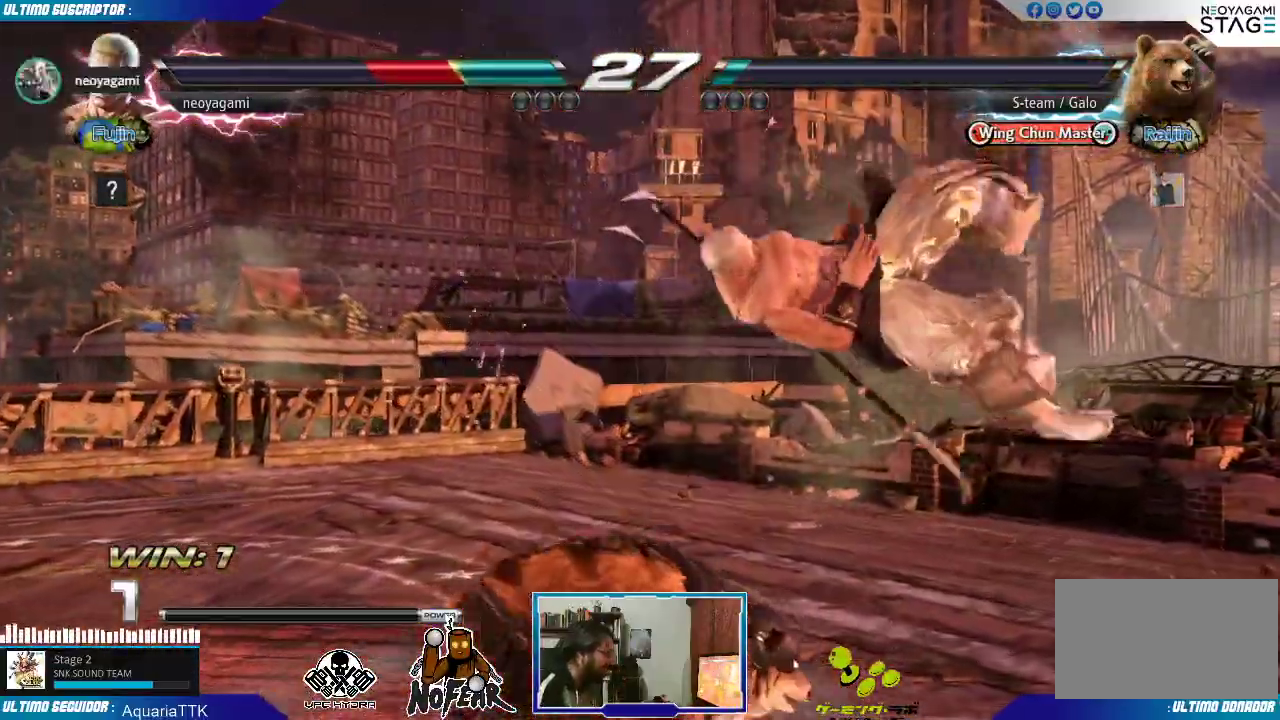
{"buttons": [], "left_stick": "center"}
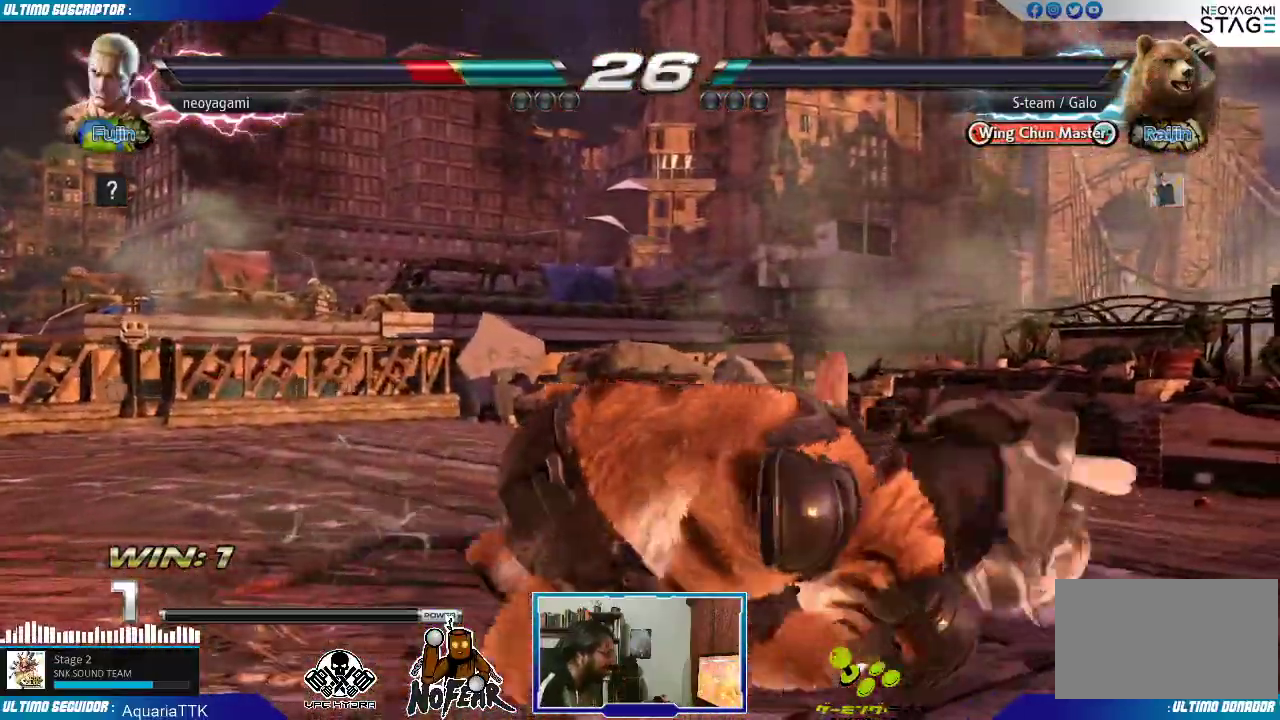
{"buttons": ["CROSS"], "left_stick": "center", "events": [[267, "CROSS", "down"], [317, "CROSS", "up"], [350, "CROSS", "down"], [433, "CROSS", "up"], [467, "CROSS", "down"]]}
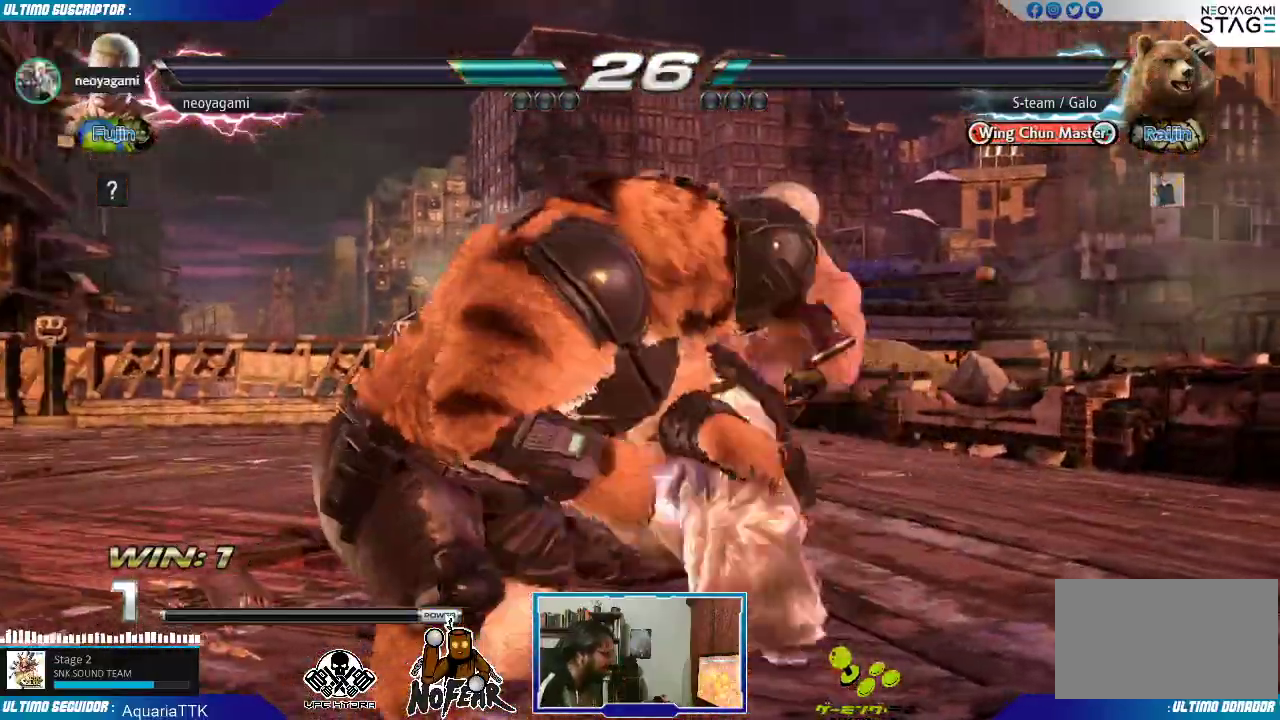
{"buttons": [], "left_stick": "center", "events": [[17, "CROSS", "up"]]}
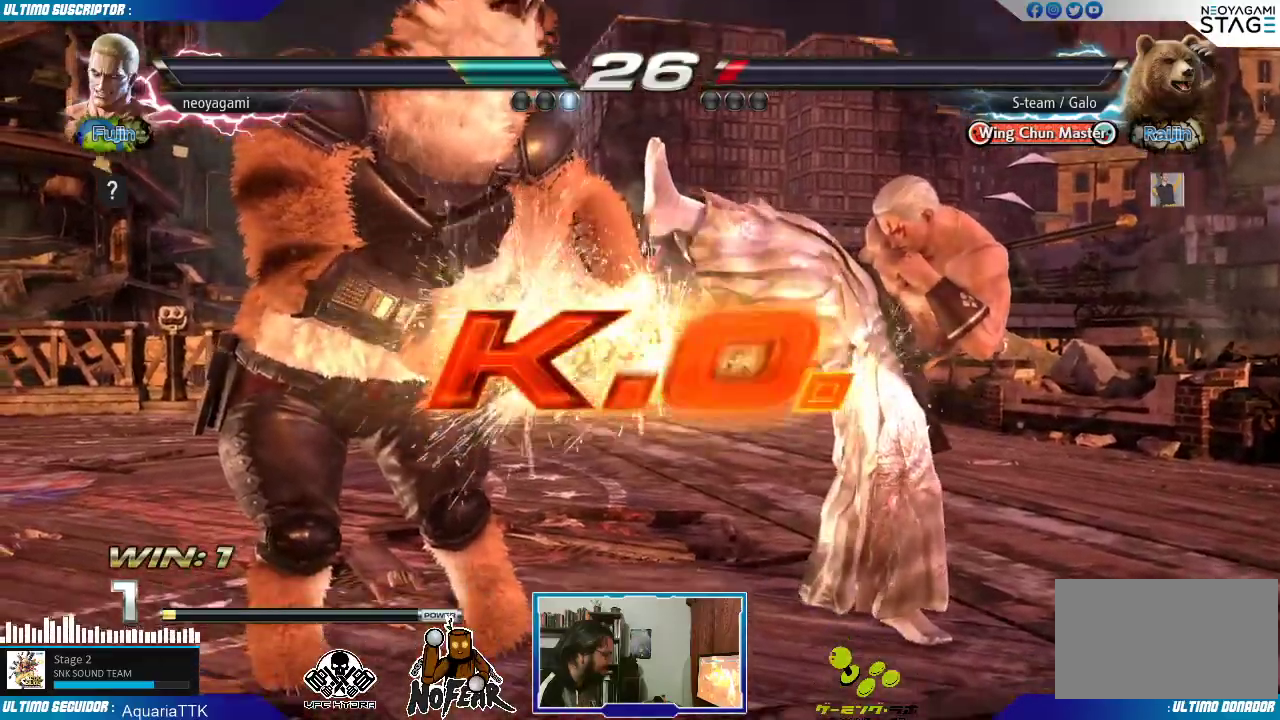
{"buttons": [], "left_stick": "center", "events": []}
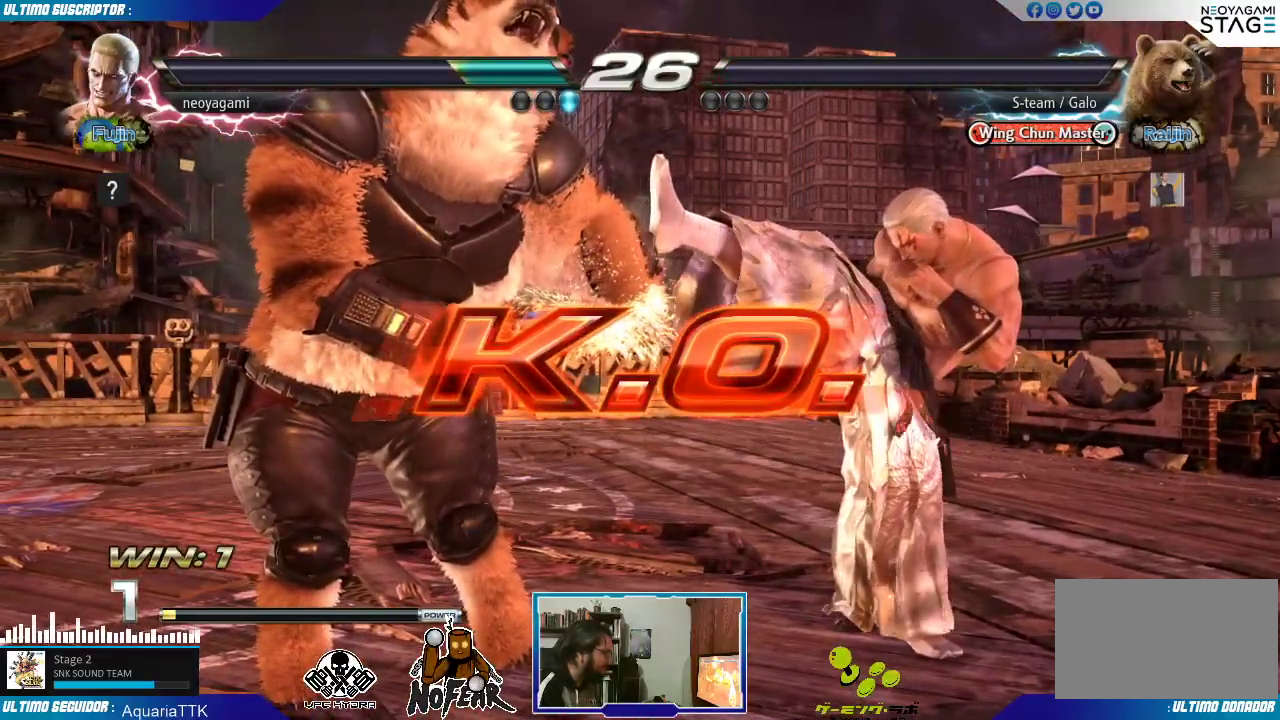
{"buttons": [], "left_stick": "center", "events": []}
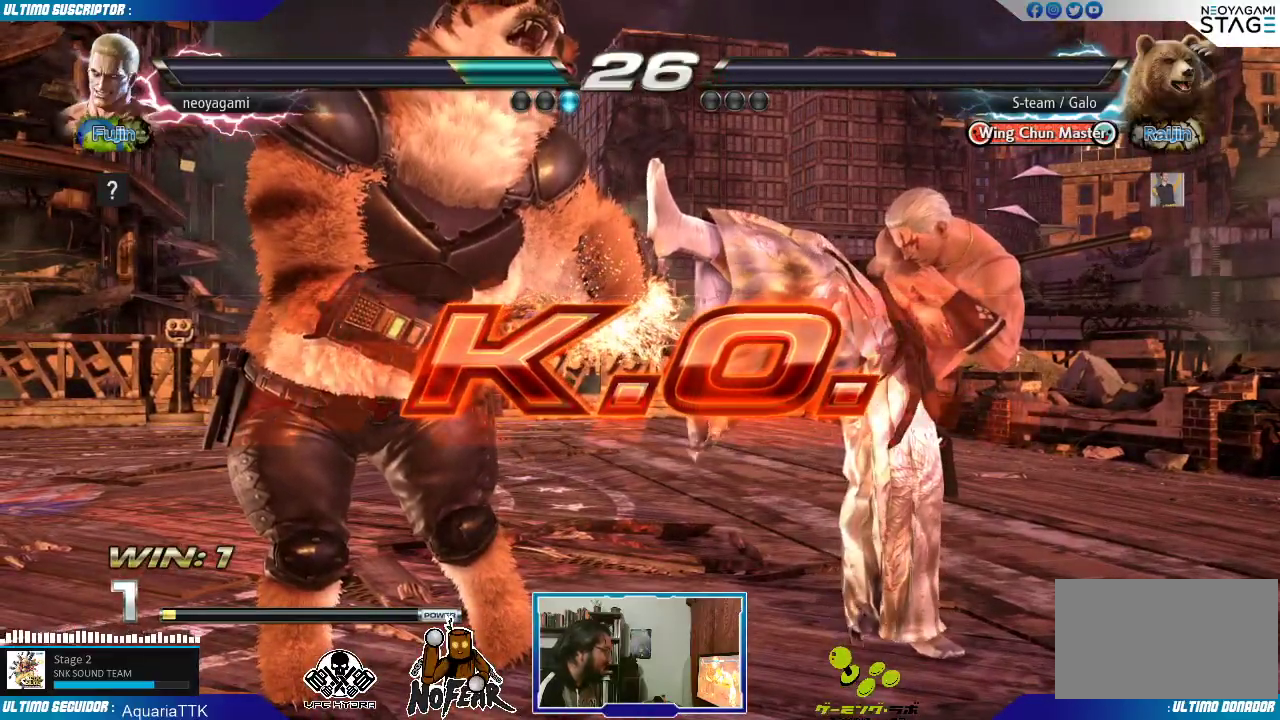
{"buttons": [], "left_stick": "center", "events": []}